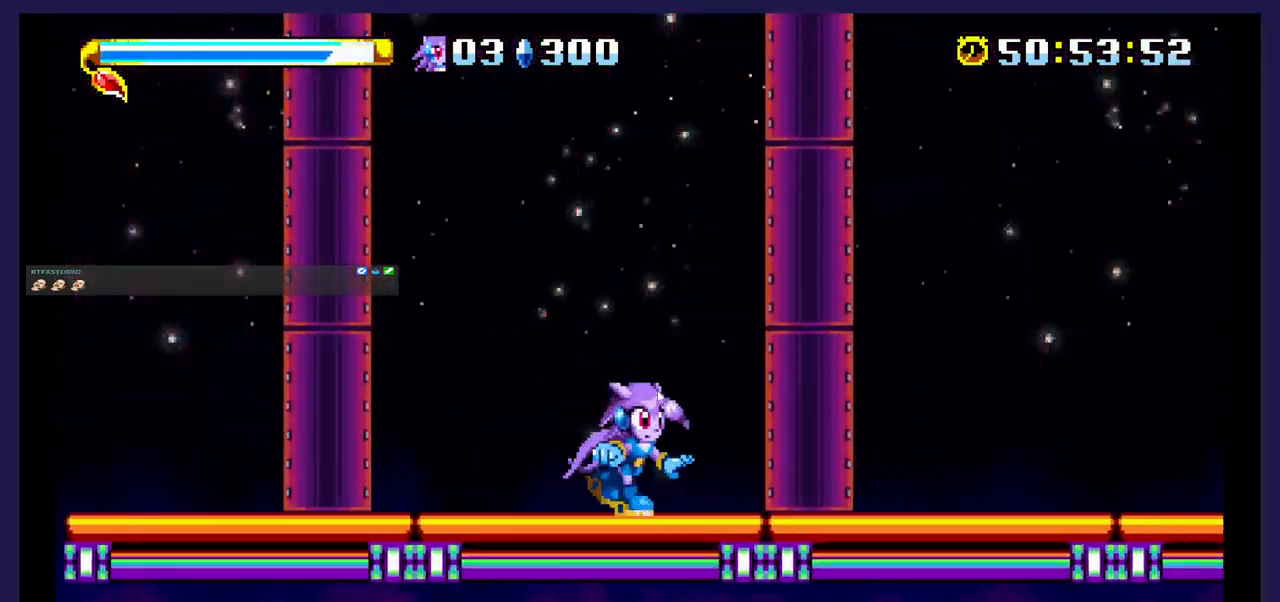
Gameplay with a controller (Xbox layout); each line is a JSON object with the inputs held at the frame after it. "events" lists button and stick changes between this image and that frame as [ms after this image, input, new state], when the widget could be followed in between. Not read: left_stick right_stick.
{"buttons": ["DPAD_RIGHT"], "events": [[67, "A", "down"], [333, "A", "up"]]}
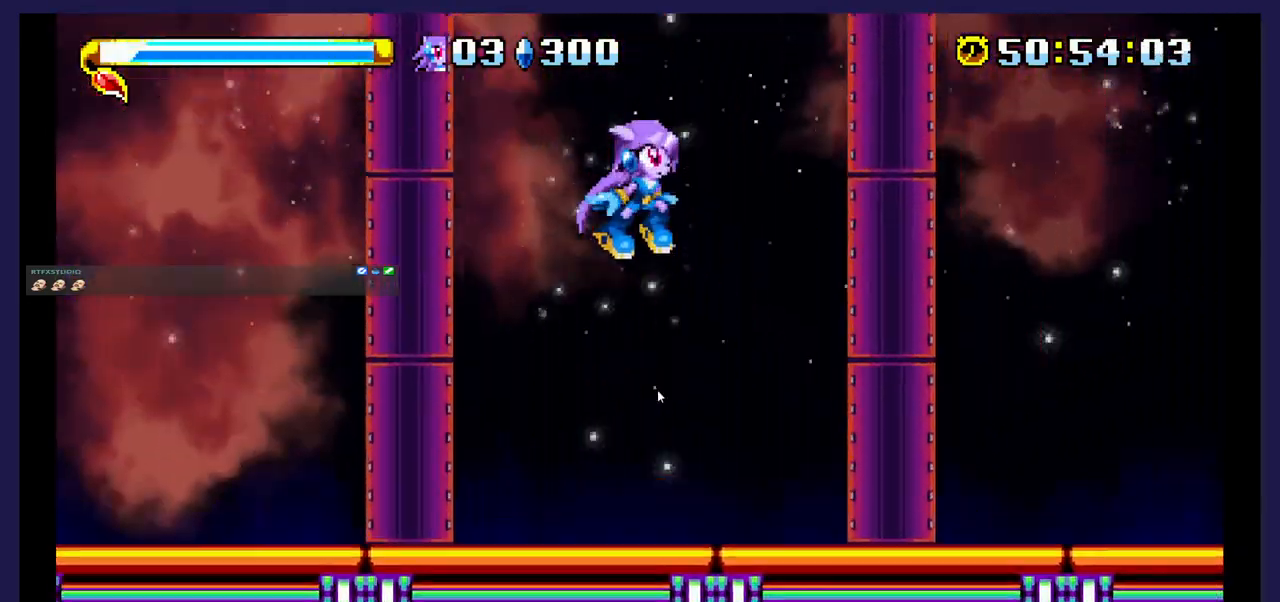
{"buttons": ["DPAD_RIGHT"], "events": [[133, "X", "down"], [350, "X", "up"]]}
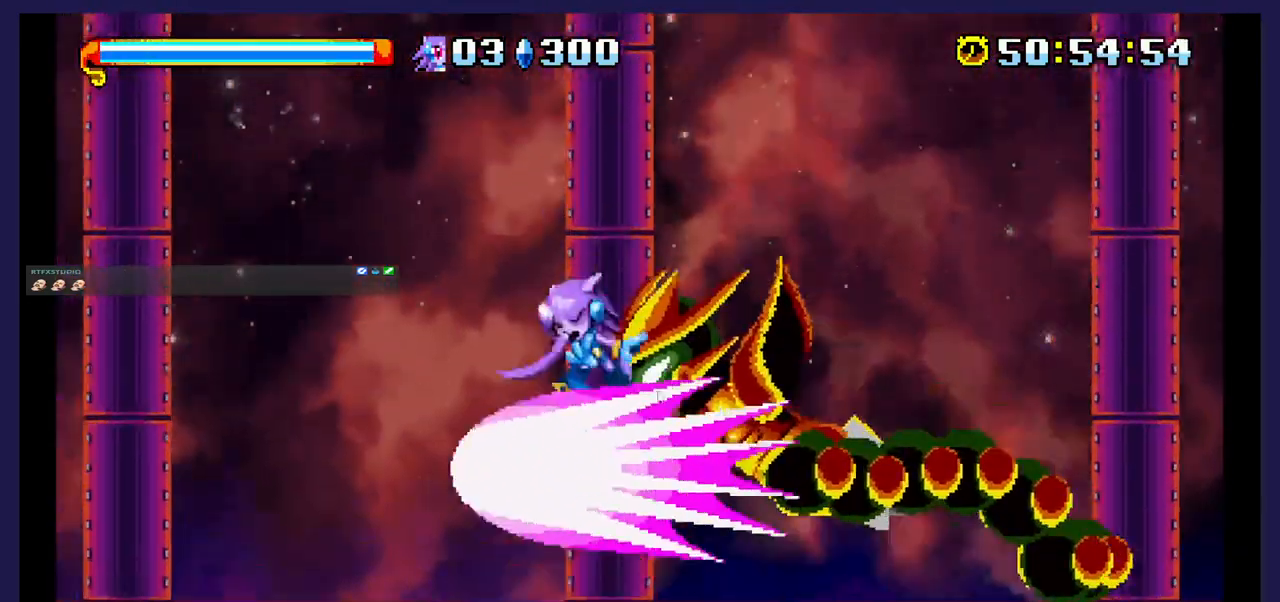
{"buttons": ["DPAD_RIGHT"], "events": []}
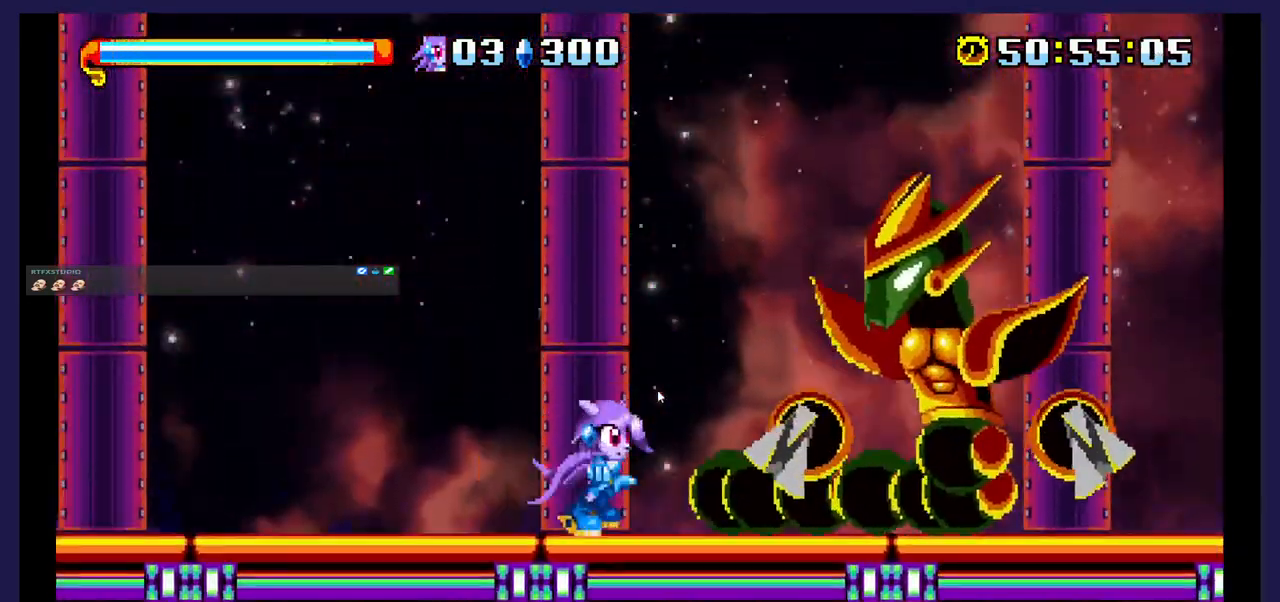
{"buttons": ["X", "DPAD_RIGHT"], "events": [[167, "A", "down"], [350, "A", "up"], [400, "X", "down"]]}
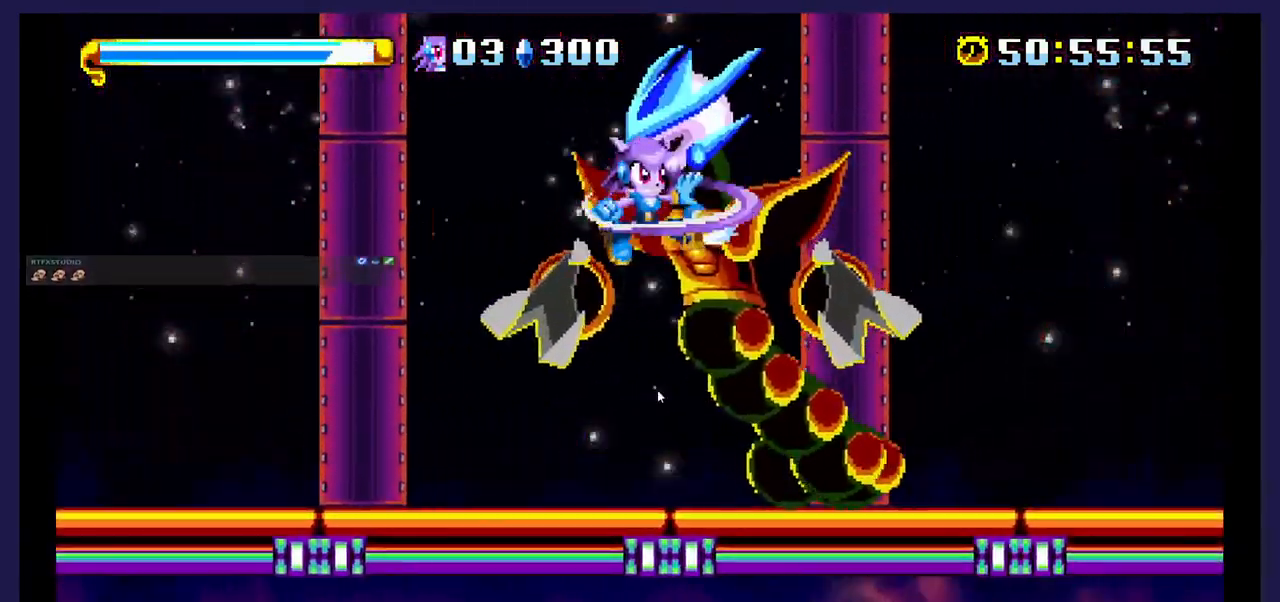
{"buttons": ["DPAD_RIGHT"], "events": [[33, "X", "up"], [83, "X", "down"], [417, "X", "up"]]}
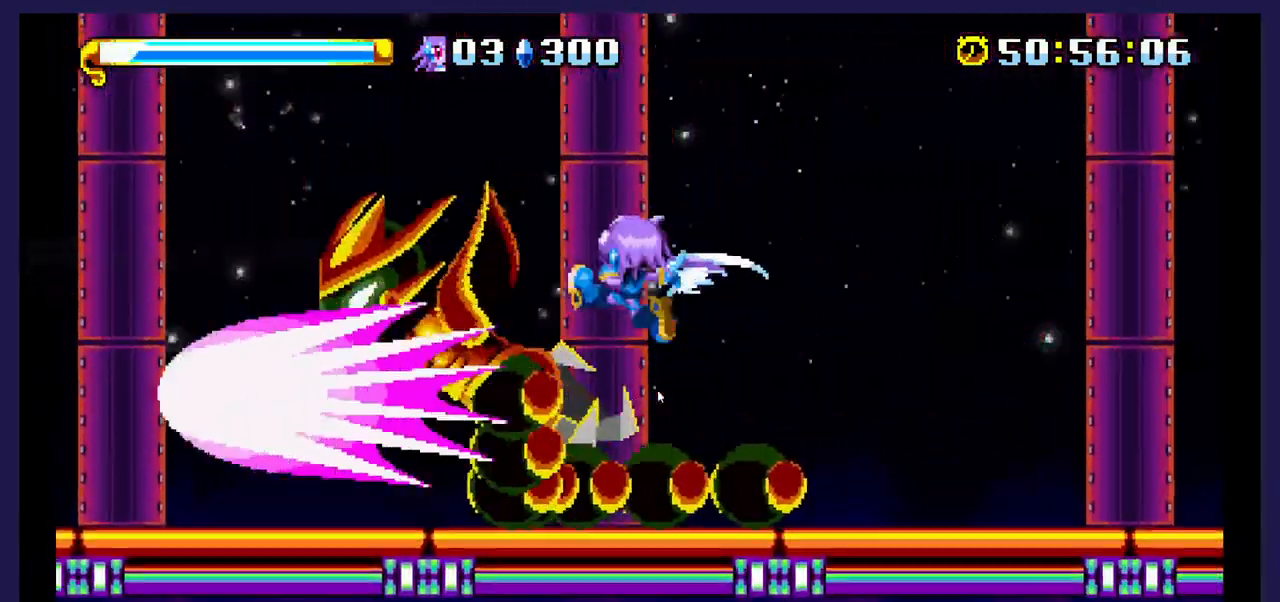
{"buttons": ["DPAD_LEFT"], "events": [[217, "DPAD_RIGHT", "up"], [283, "DPAD_LEFT", "down"]]}
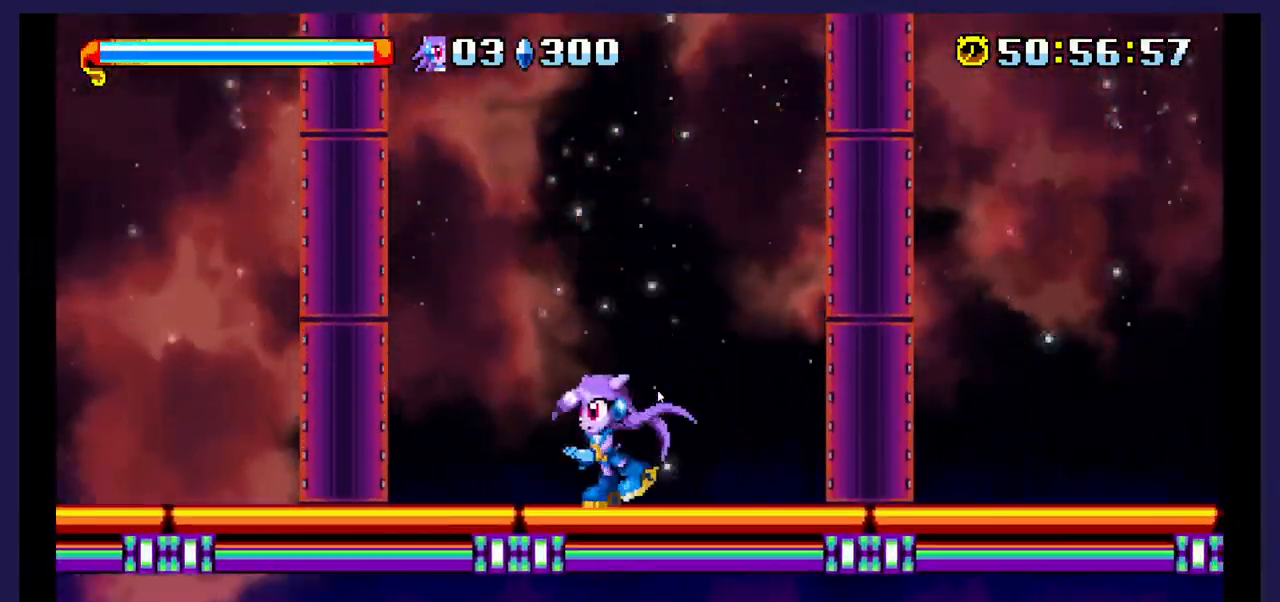
{"buttons": ["DPAD_LEFT"], "events": []}
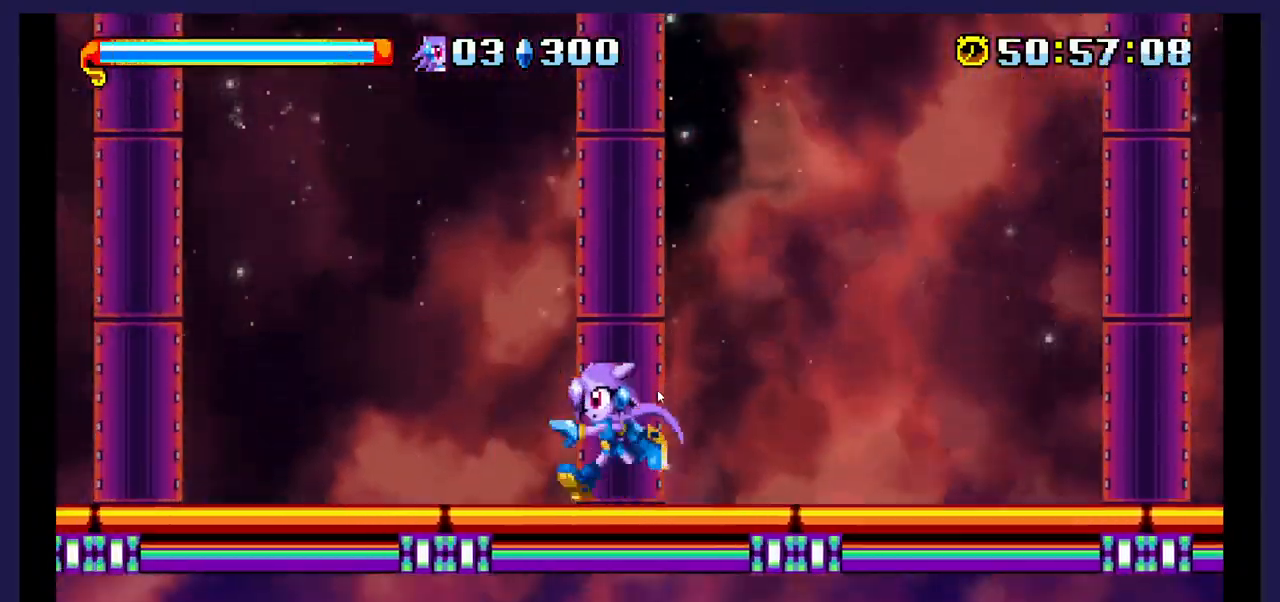
{"buttons": ["A", "DPAD_LEFT"], "events": [[267, "A", "down"]]}
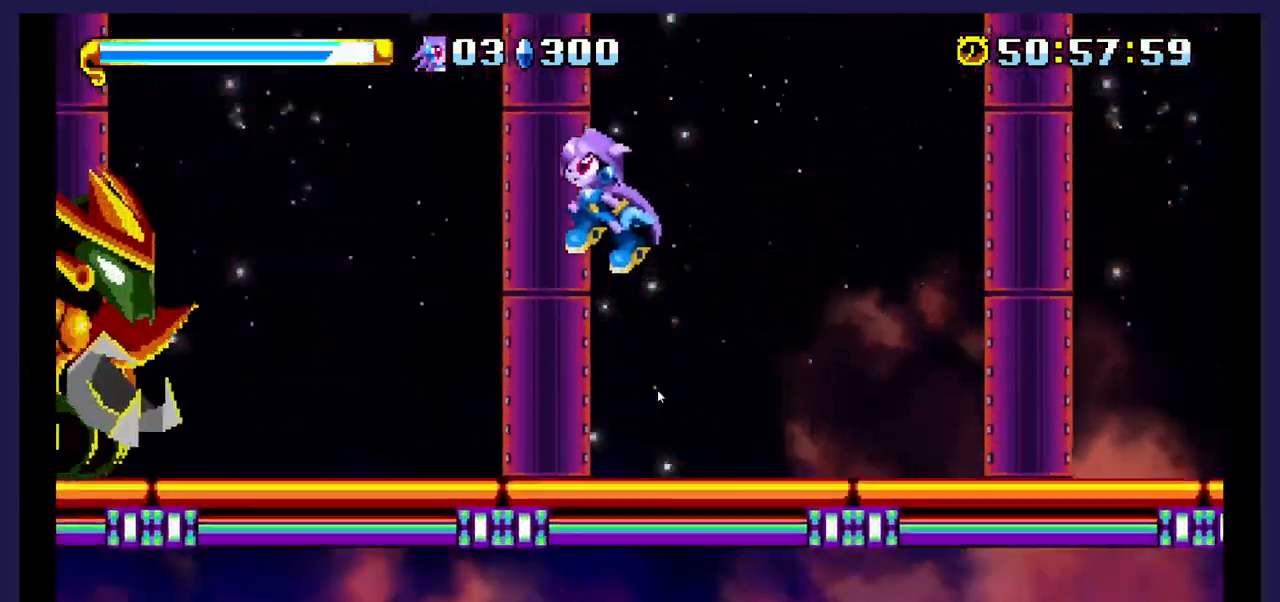
{"buttons": [], "events": [[17, "A", "up"], [283, "X", "down"], [450, "X", "up"], [483, "DPAD_LEFT", "up"]]}
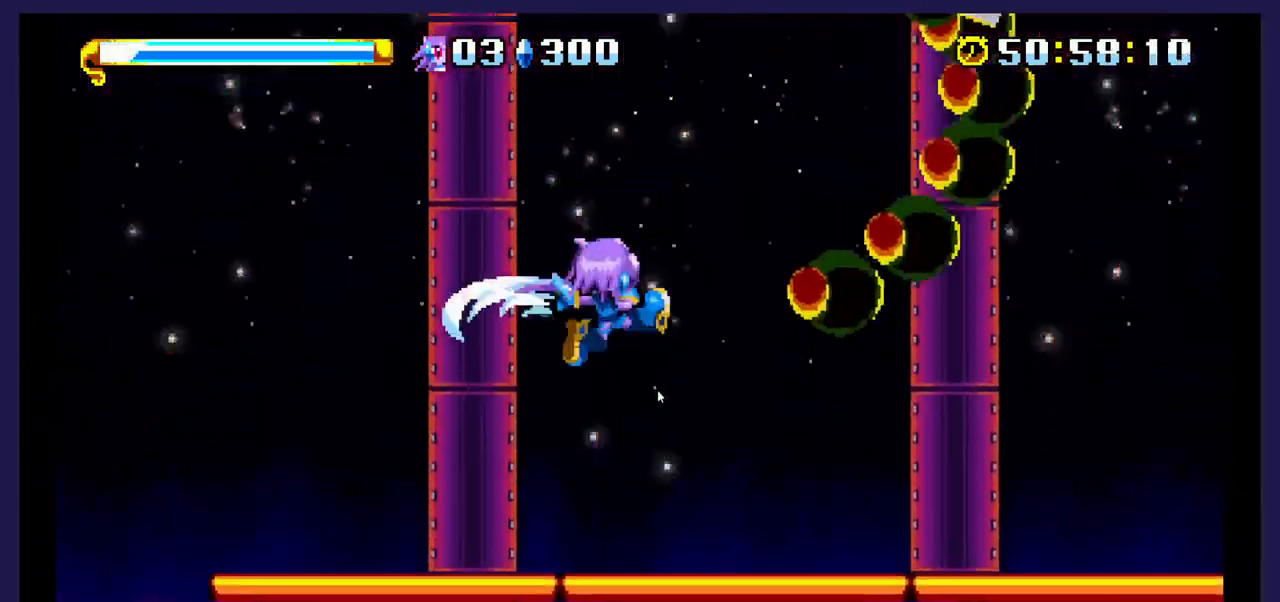
{"buttons": ["A", "DPAD_RIGHT"], "events": [[117, "DPAD_RIGHT", "down"], [417, "A", "down"]]}
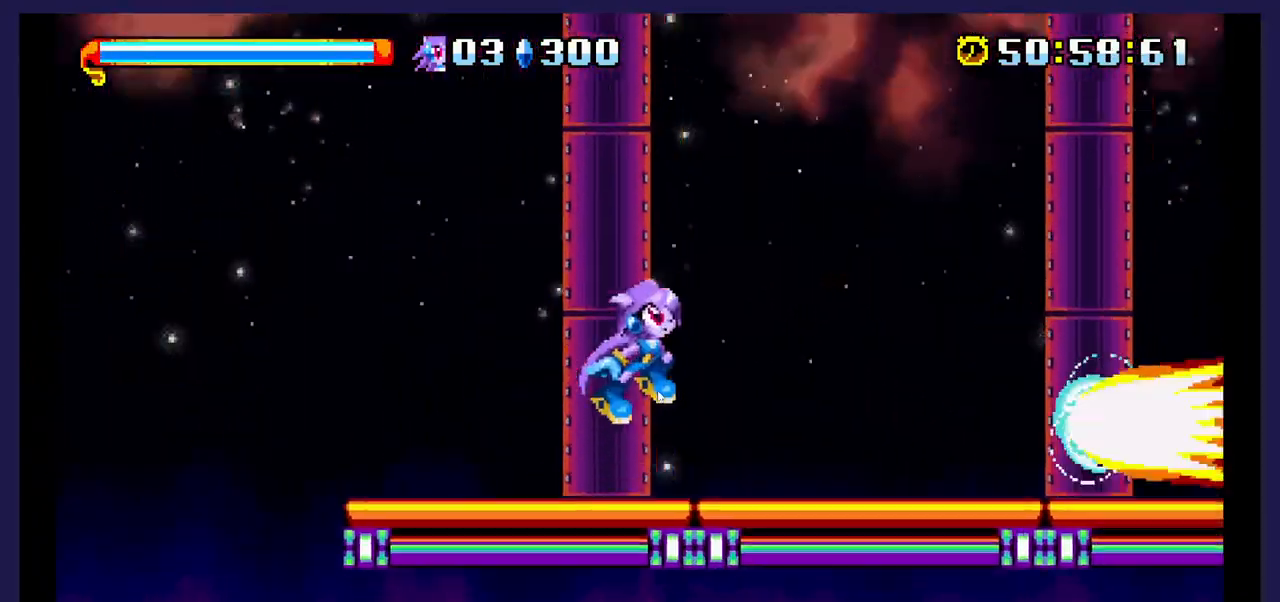
{"buttons": ["DPAD_RIGHT"], "events": [[100, "A", "up"]]}
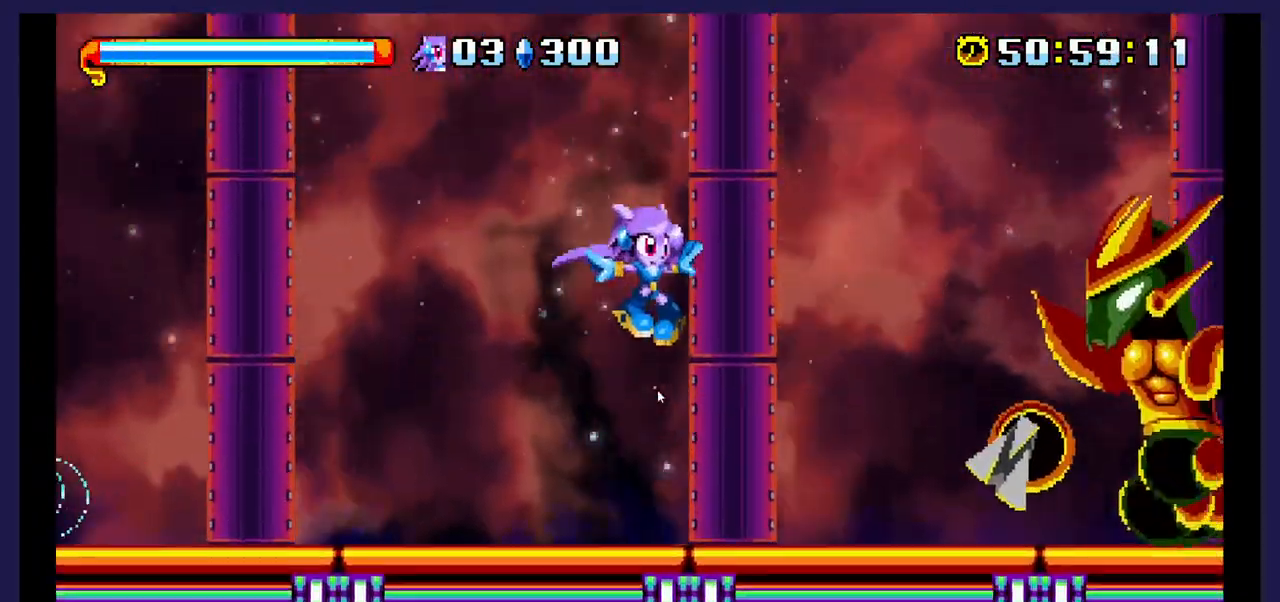
{"buttons": ["DPAD_RIGHT"], "events": [[300, "A", "down"], [467, "A", "up"]]}
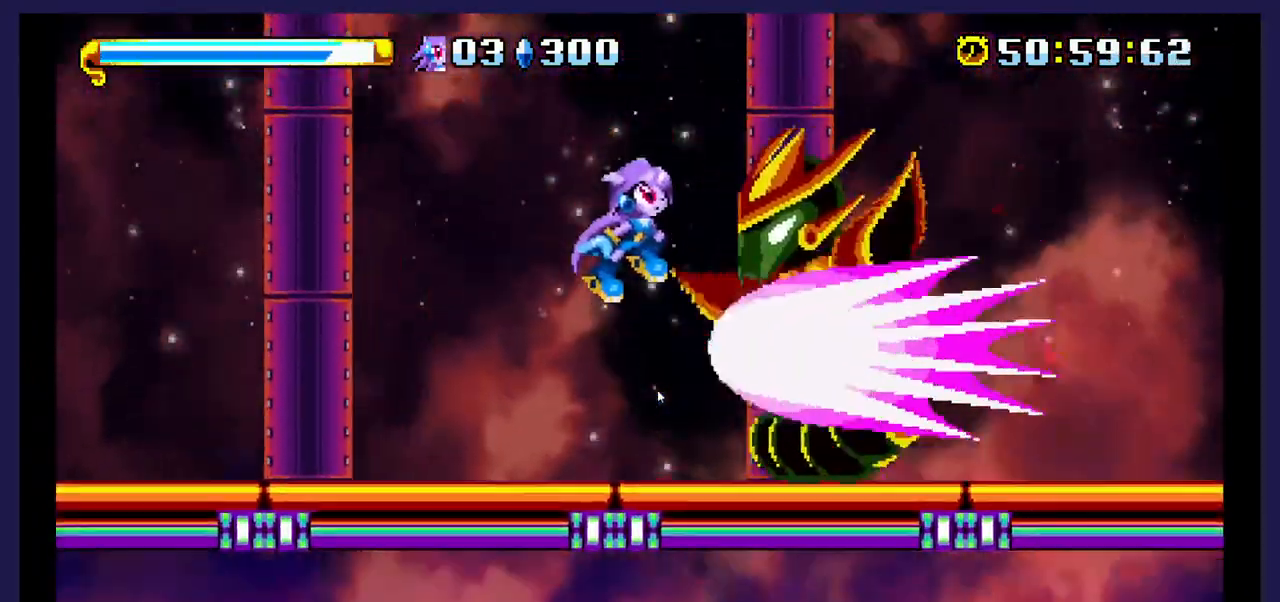
{"buttons": ["DPAD_LEFT"], "events": [[17, "X", "down"], [133, "X", "up"], [200, "X", "down"], [283, "DPAD_RIGHT", "up"], [283, "X", "up"], [383, "DPAD_LEFT", "down"]]}
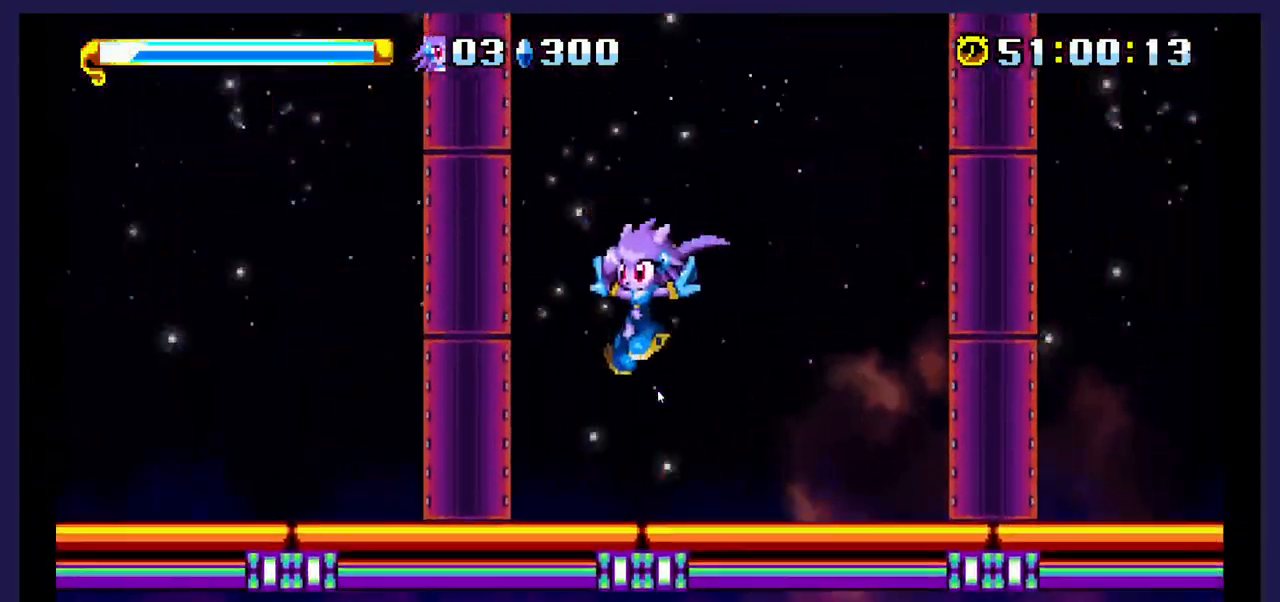
{"buttons": ["DPAD_LEFT"], "events": []}
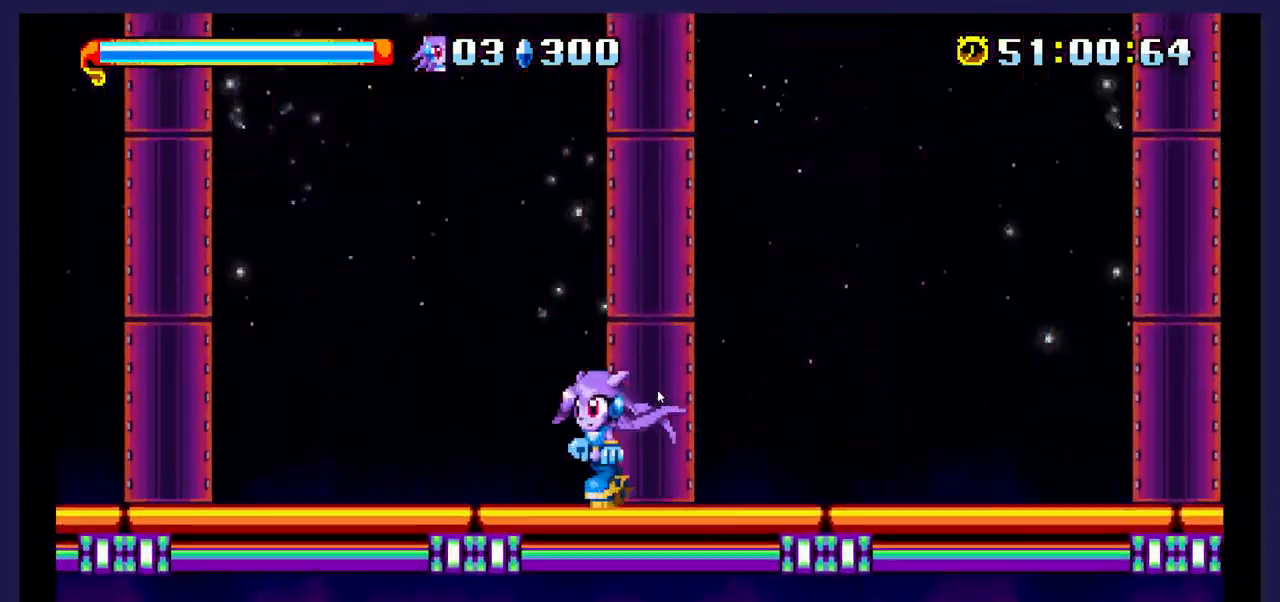
{"buttons": ["A", "DPAD_LEFT"], "events": [[383, "A", "down"]]}
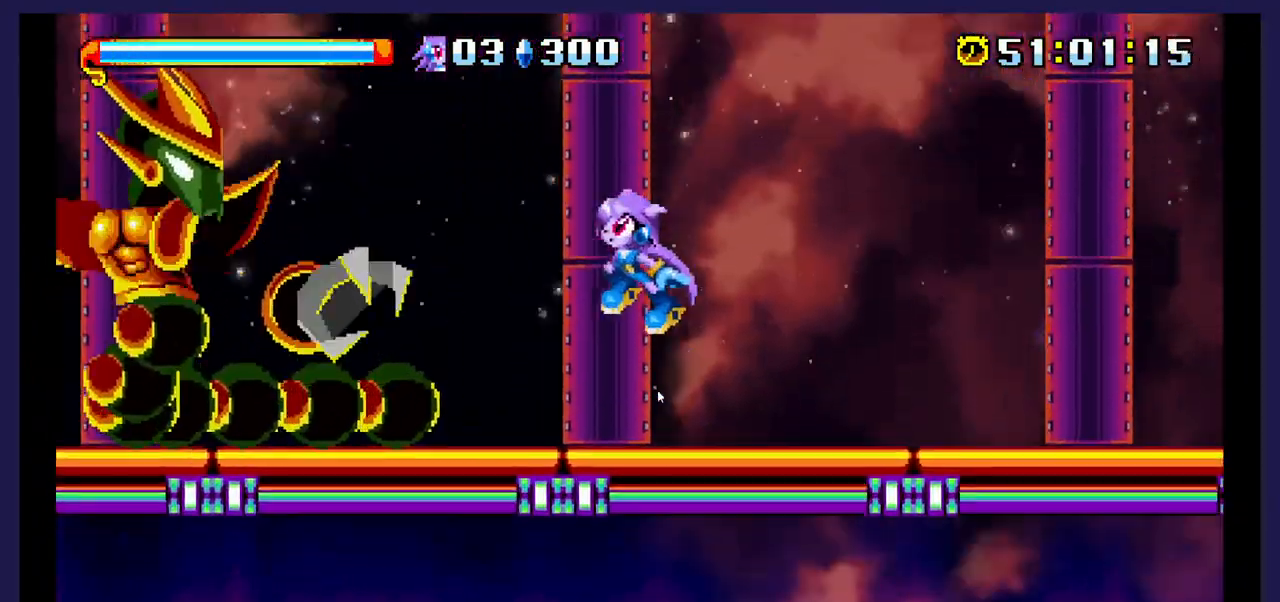
{"buttons": [], "events": [[33, "A", "up"], [267, "X", "down"], [350, "DPAD_LEFT", "up"], [400, "X", "up"]]}
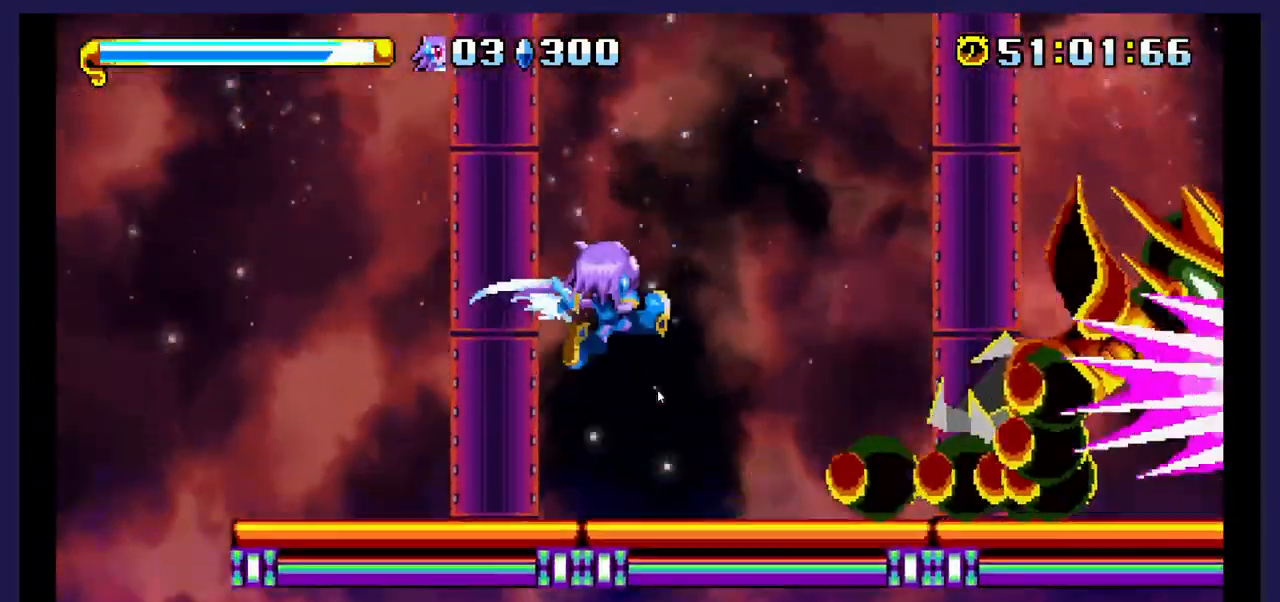
{"buttons": ["DPAD_RIGHT"], "events": [[67, "DPAD_RIGHT", "down"]]}
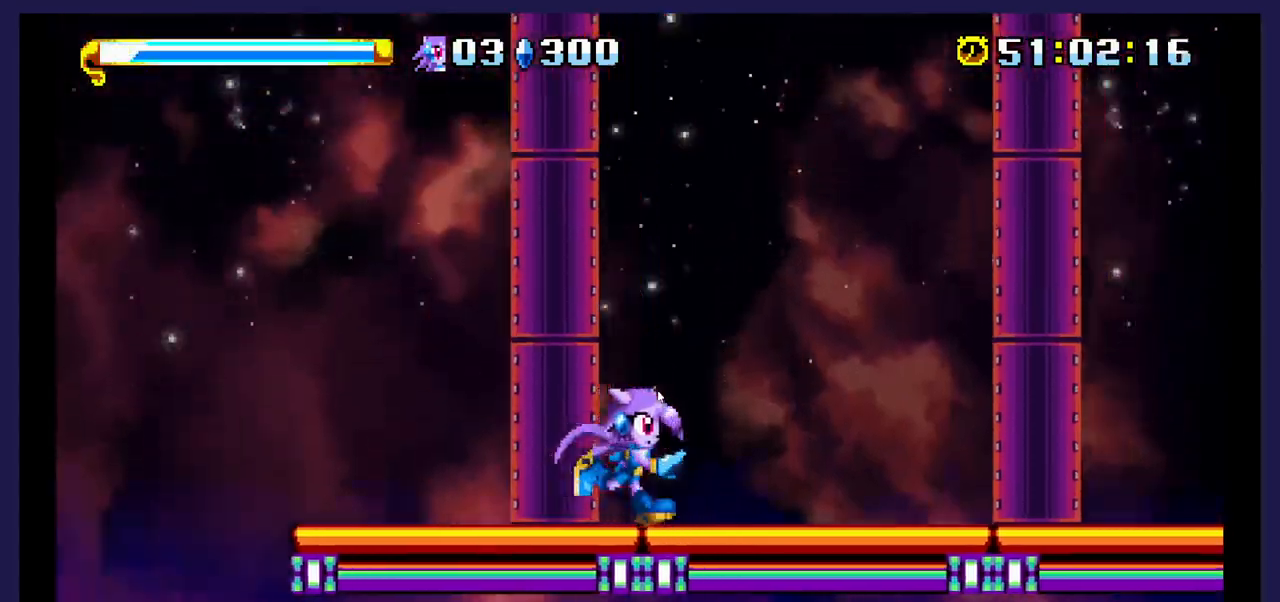
{"buttons": ["DPAD_RIGHT"], "events": [[400, "A", "down"], [500, "A", "up"]]}
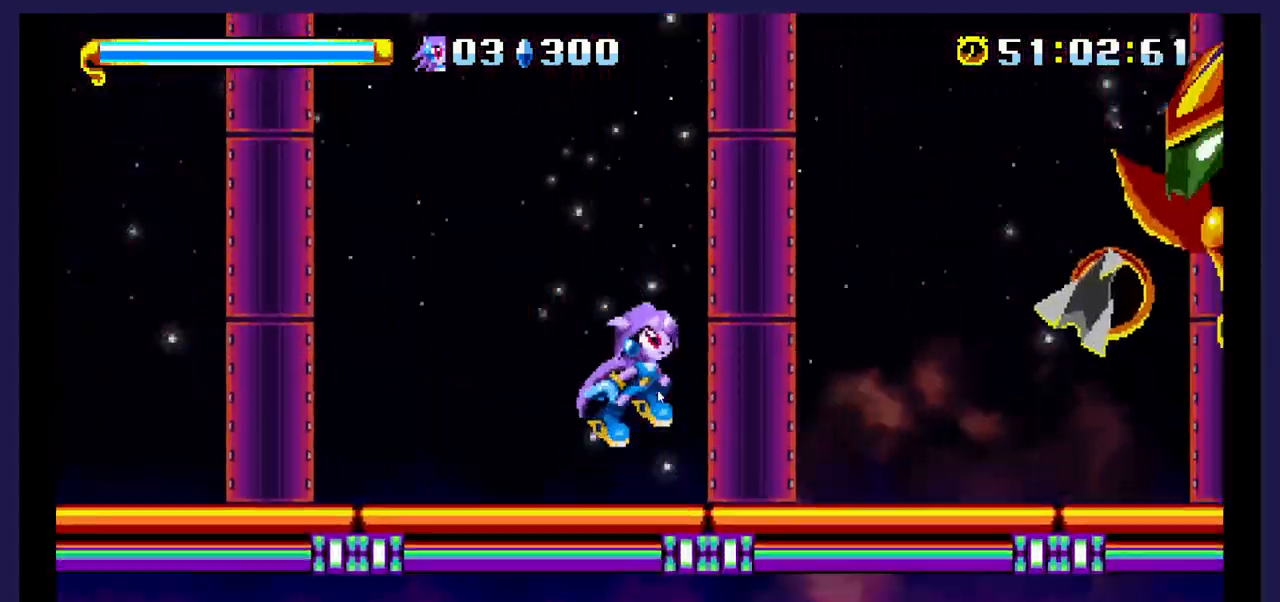
{"buttons": ["DPAD_RIGHT"], "events": [[83, "B", "down"], [217, "B", "up"]]}
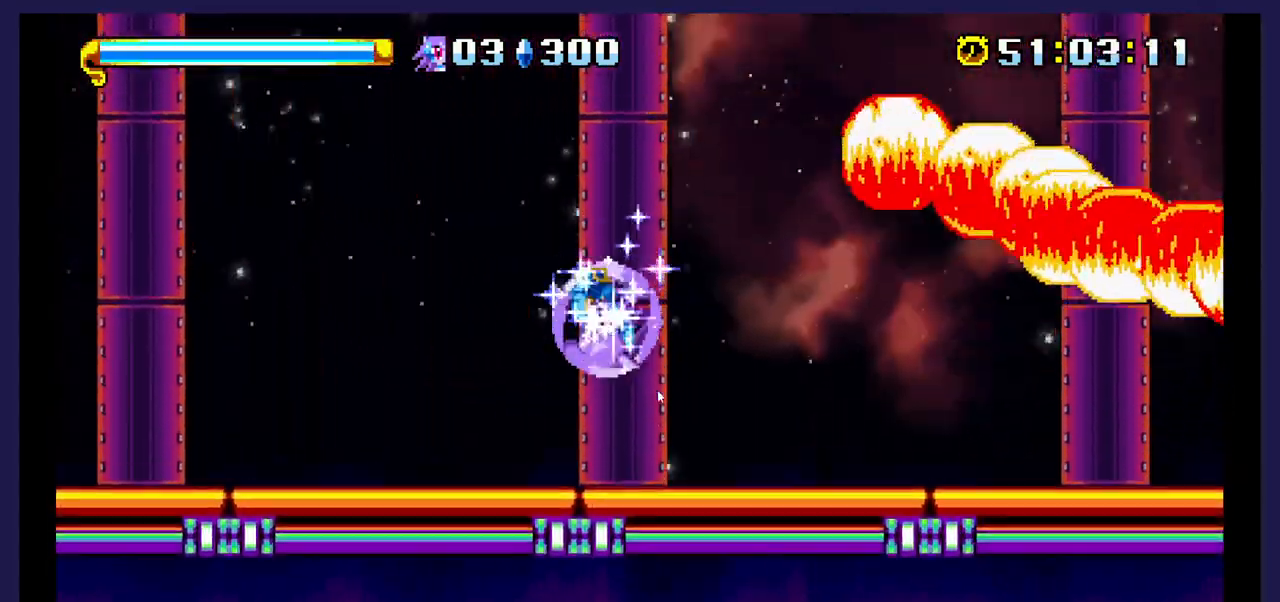
{"buttons": ["DPAD_RIGHT"], "events": []}
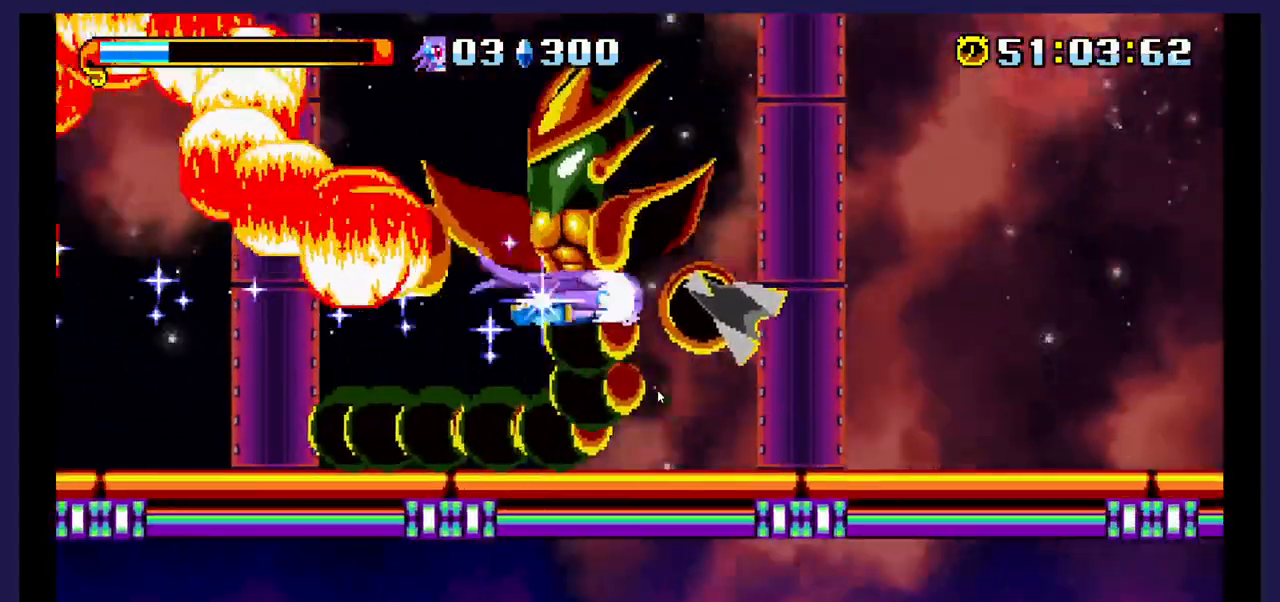
{"buttons": ["DPAD_LEFT"], "events": [[33, "DPAD_RIGHT", "up"], [183, "DPAD_LEFT", "down"]]}
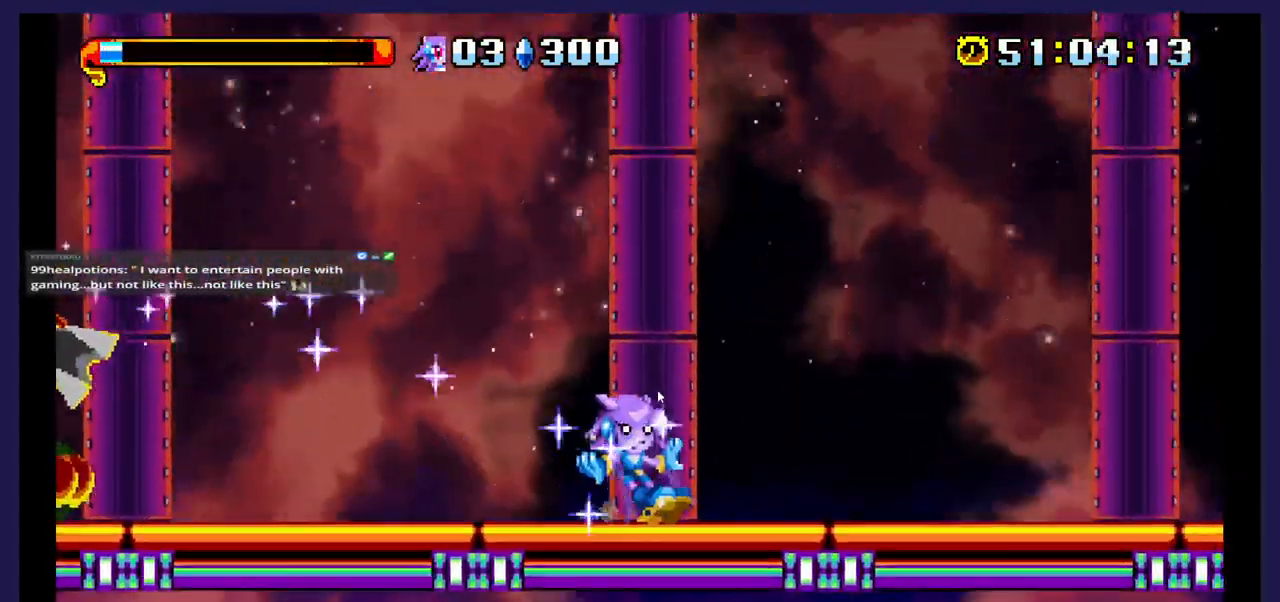
{"buttons": ["DPAD_LEFT"], "events": []}
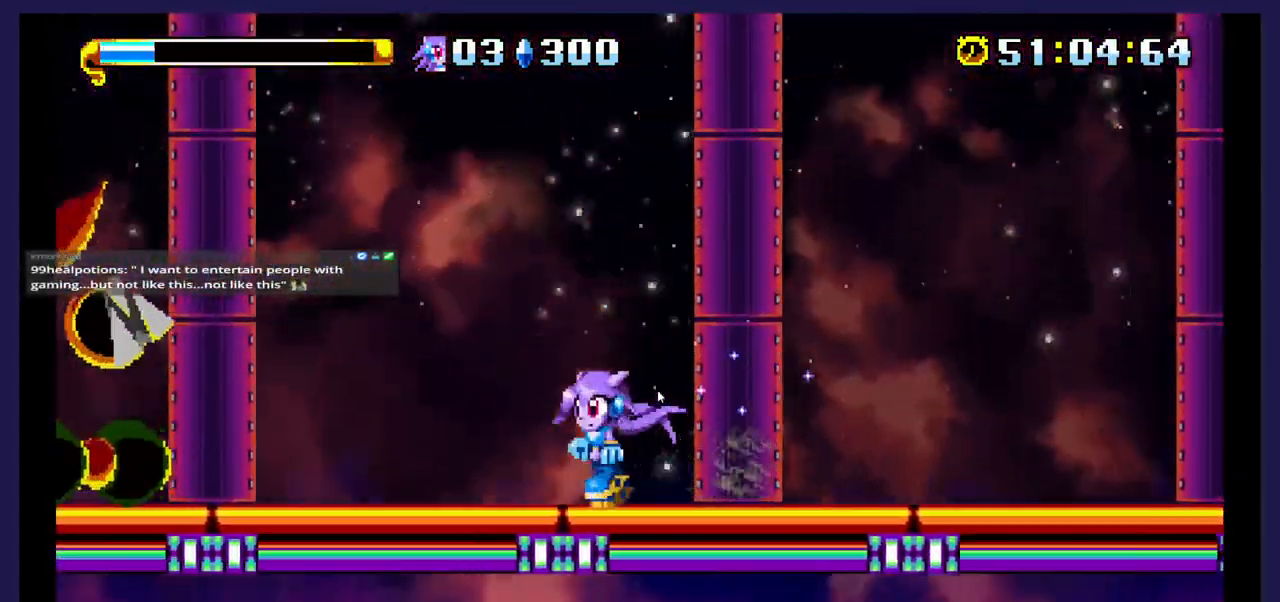
{"buttons": ["A", "DPAD_LEFT"], "events": [[283, "A", "down"]]}
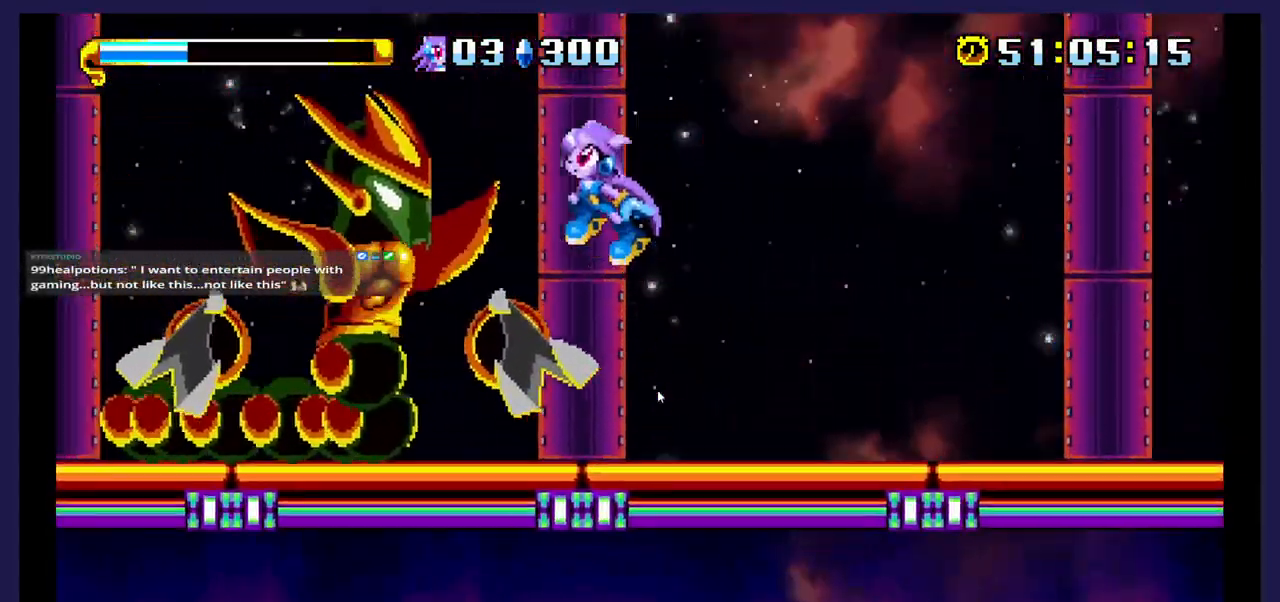
{"buttons": ["DPAD_LEFT"], "events": [[17, "A", "up"], [50, "X", "down"], [150, "DPAD_UP", "down"], [283, "DPAD_UP", "up"], [367, "DPAD_UP", "down"], [450, "DPAD_UP", "up"], [500, "X", "up"]]}
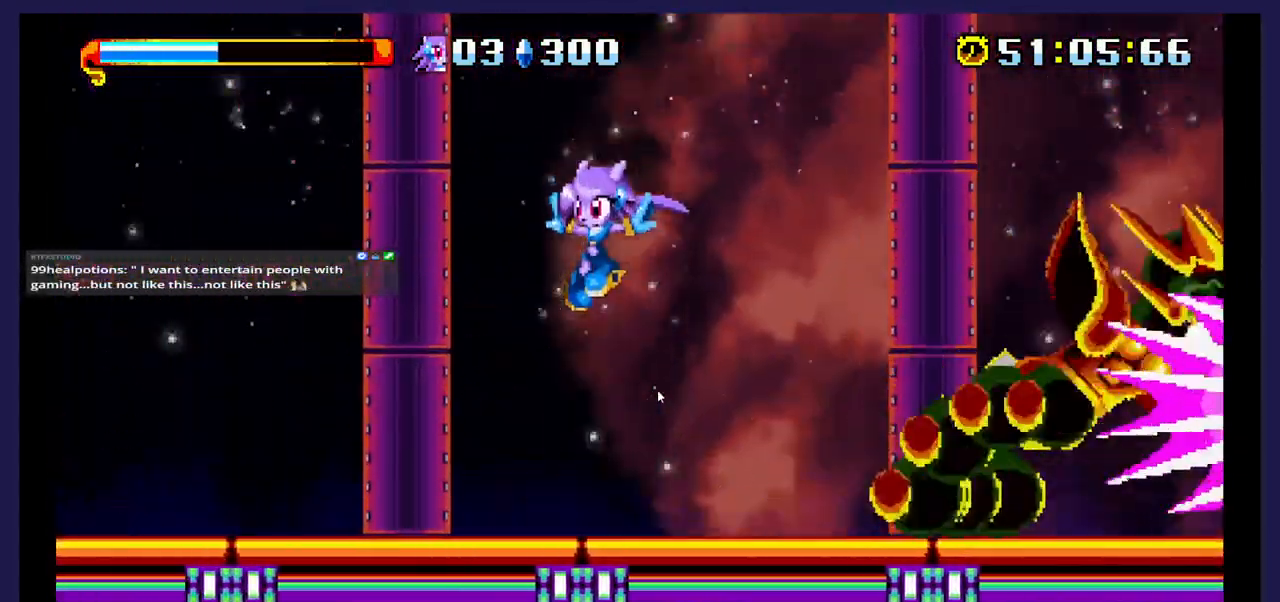
{"buttons": ["DPAD_RIGHT"], "events": [[117, "DPAD_LEFT", "up"], [183, "DPAD_RIGHT", "down"], [250, "DPAD_DOWN", "down"], [300, "DPAD_DOWN", "up"]]}
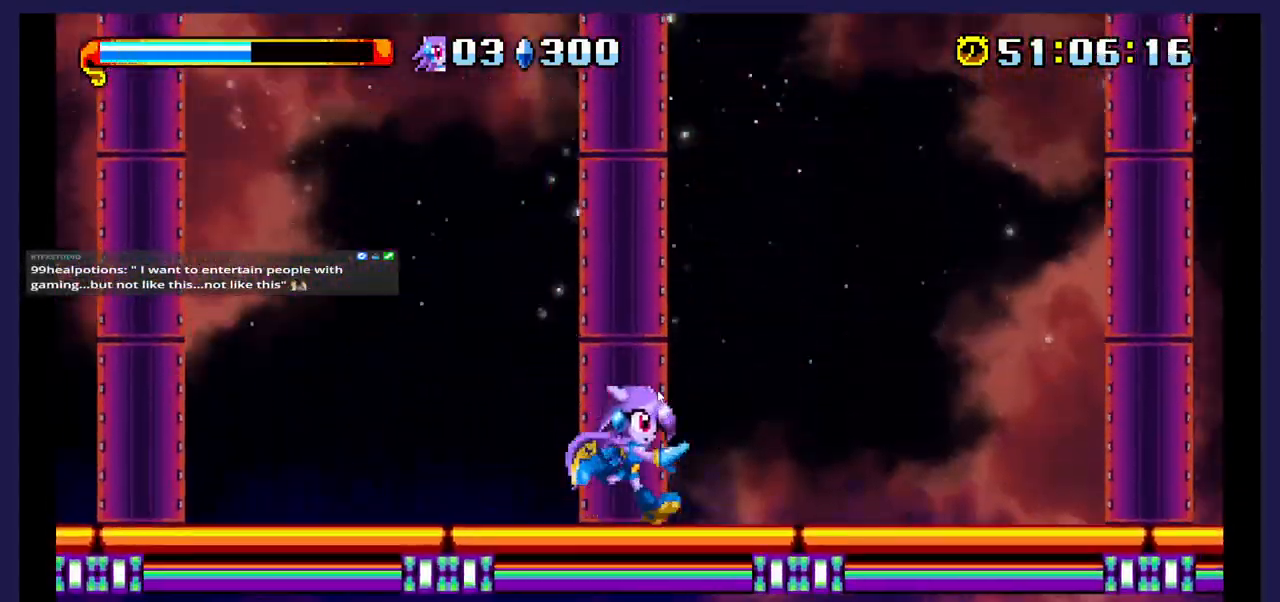
{"buttons": ["DPAD_RIGHT"], "events": []}
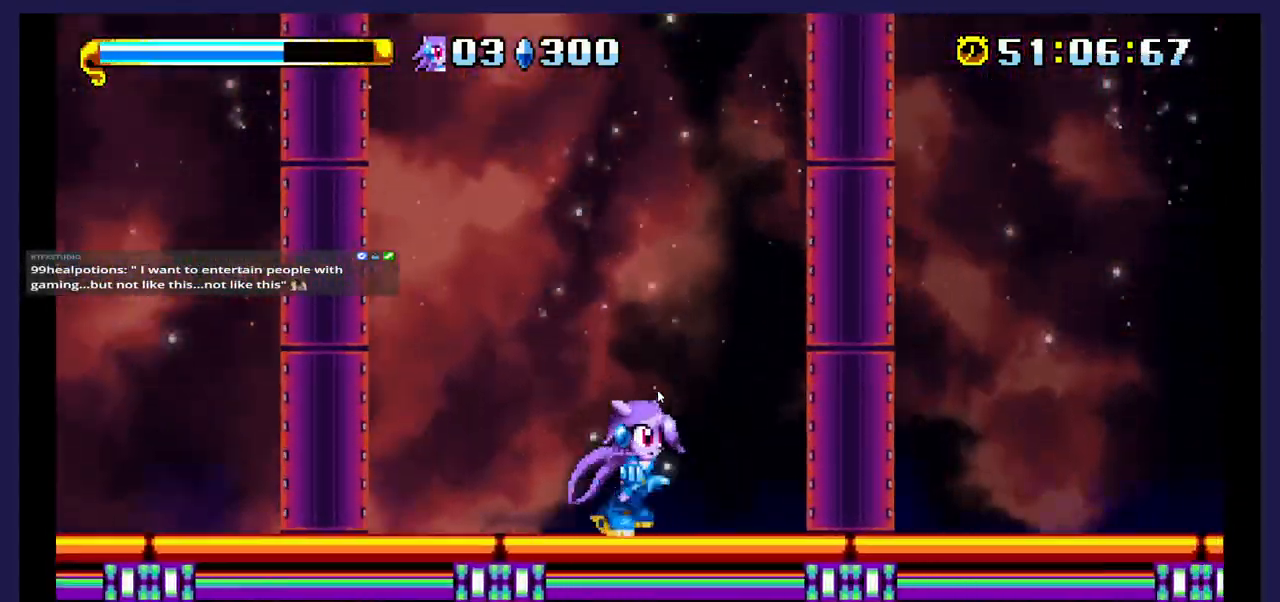
{"buttons": [], "events": [[117, "A", "down"], [433, "A", "up"], [500, "DPAD_RIGHT", "up"]]}
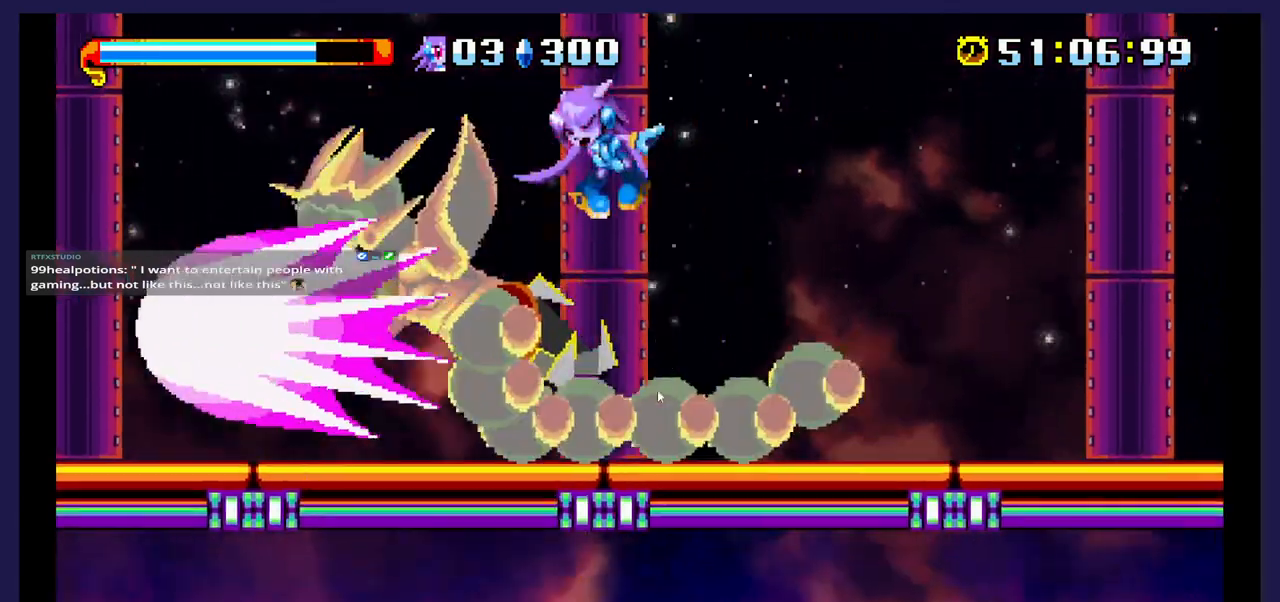
{"buttons": ["A", "DPAD_LEFT"], "events": [[17, "X", "down"], [100, "DPAD_LEFT", "down"], [133, "X", "up"], [483, "A", "down"]]}
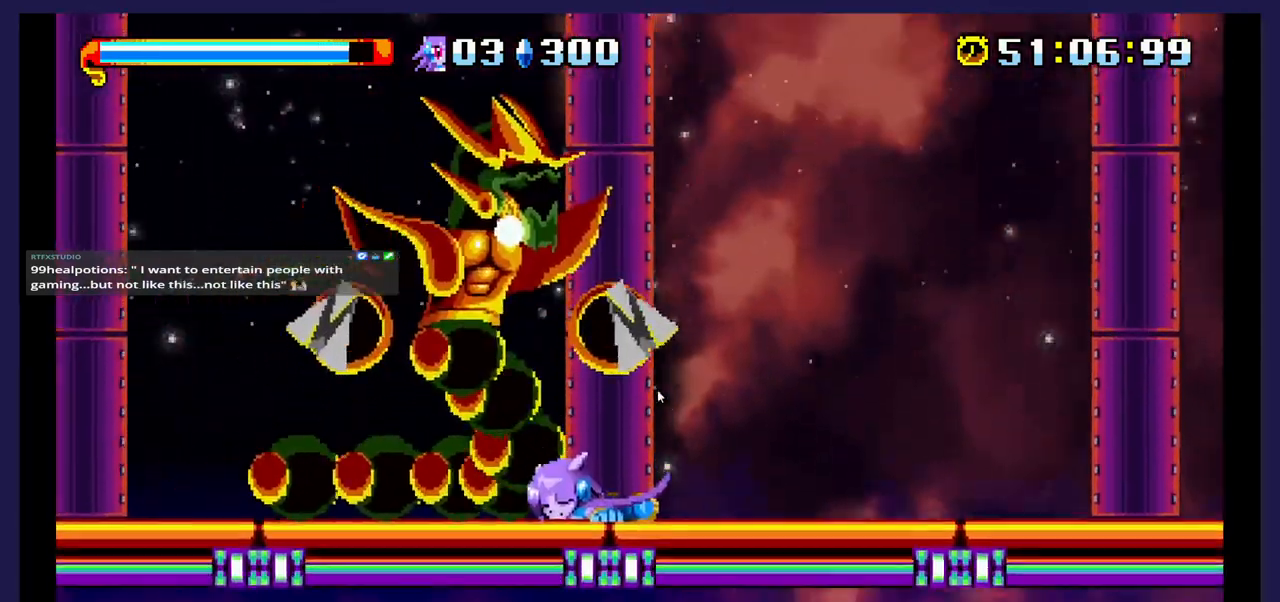
{"buttons": [], "events": [[100, "DPAD_LEFT", "up"], [200, "A", "up"]]}